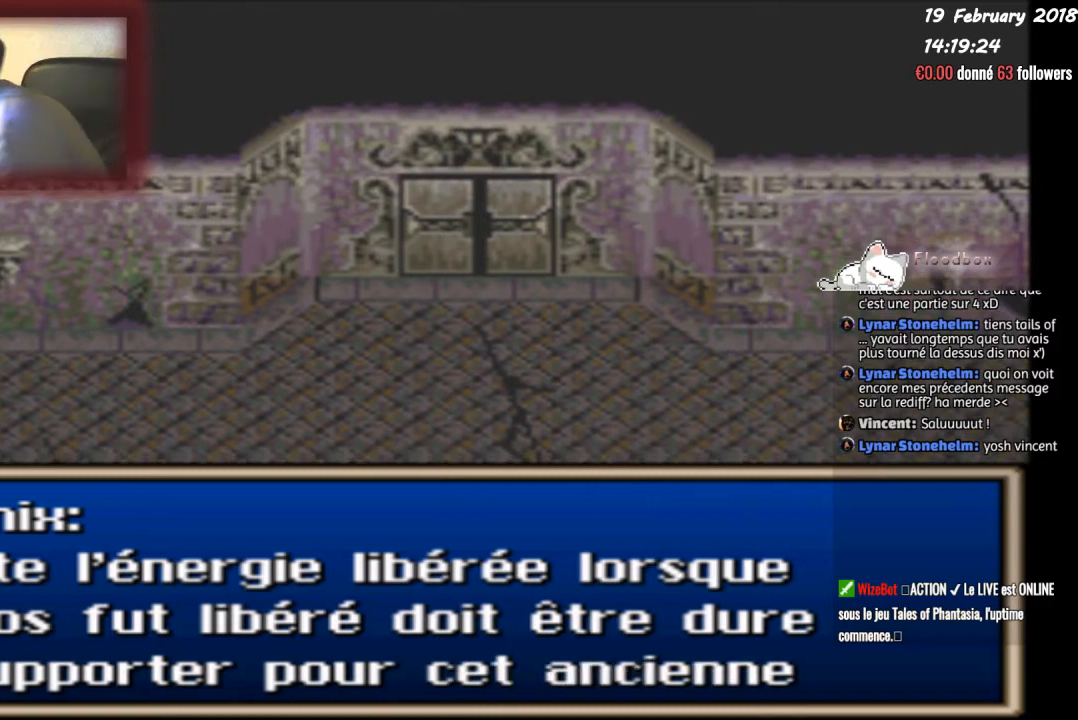
Gameplay with a controller (PlayStation layout); each line is a JSON object with the inputs held at the frame after it. "events" lists button and stick changes between this image and that frame as [ms after this image, input, new state], when the widget could be followed in between. Not read: left_stick right_stick.
{"buttons": ["CIRCLE"], "events": [[67, "CIRCLE", "up"], [233, "CIRCLE", "down"]]}
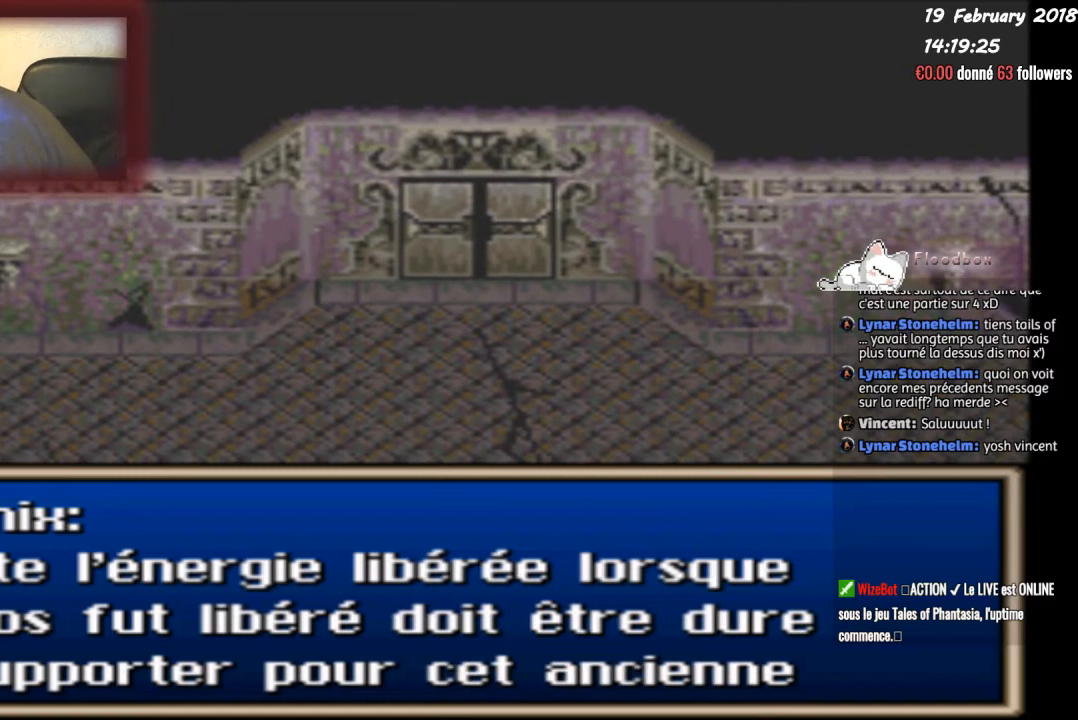
{"buttons": ["CROSS"], "events": [[167, "CIRCLE", "up"], [334, "CROSS", "down"]]}
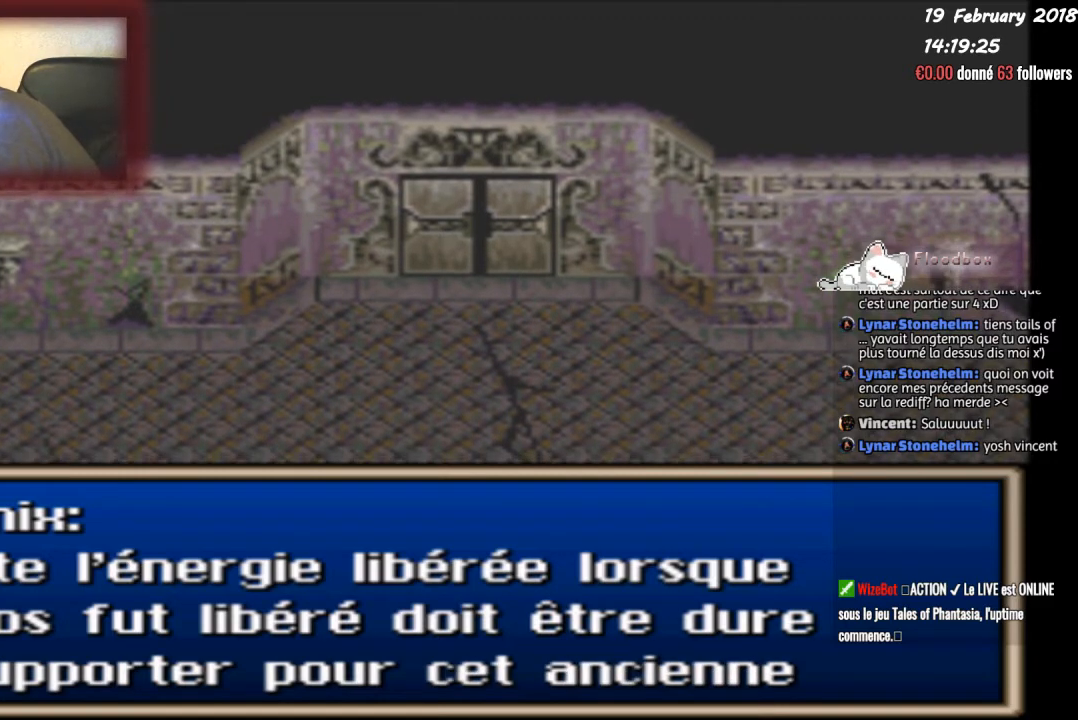
{"buttons": ["CIRCLE"], "events": [[67, "CROSS", "up"], [200, "CIRCLE", "down"], [334, "CIRCLE", "up"], [434, "CIRCLE", "down"]]}
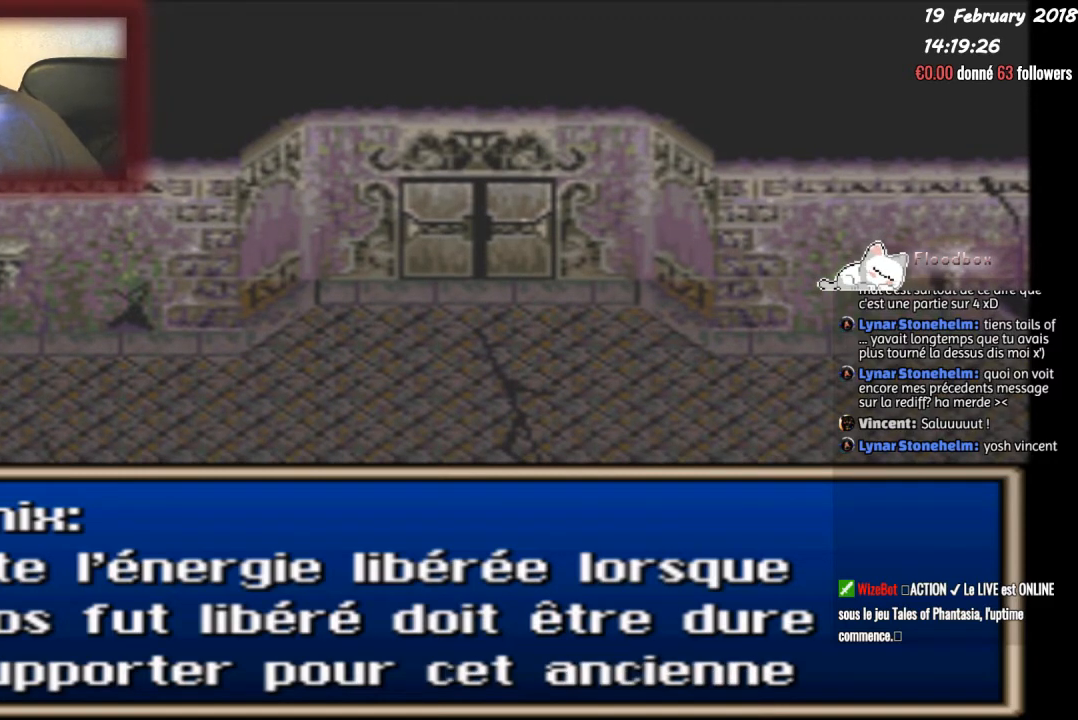
{"buttons": [], "events": [[34, "CIRCLE", "up"], [134, "CIRCLE", "down"], [234, "CIRCLE", "up"], [334, "CIRCLE", "down"], [467, "CIRCLE", "up"]]}
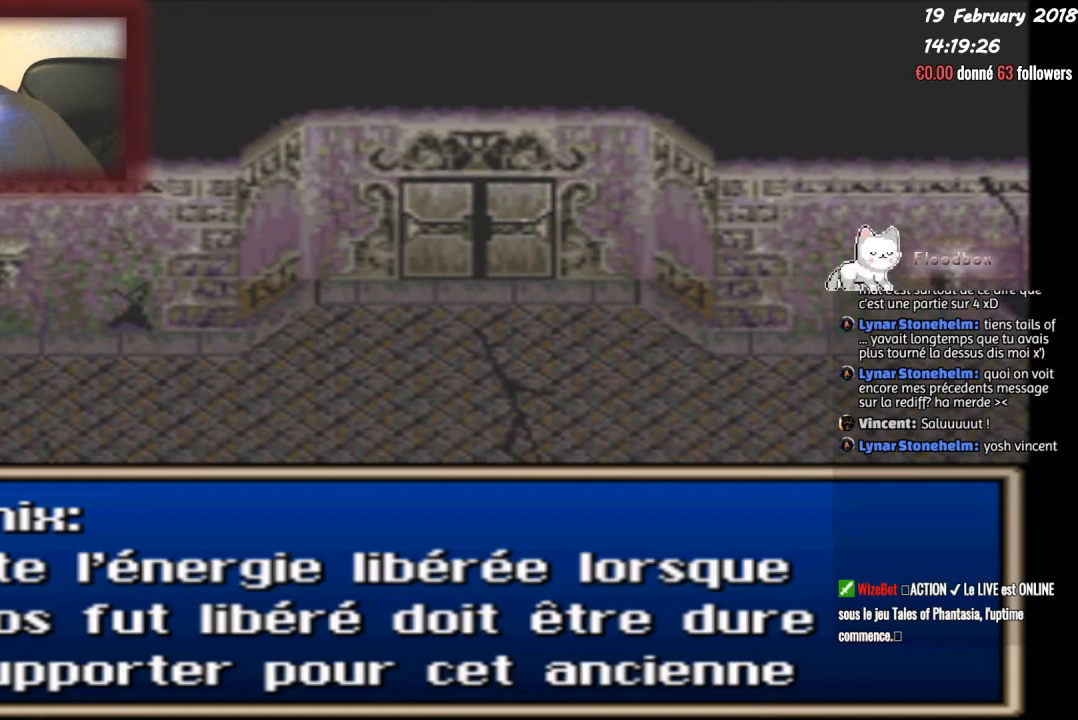
{"buttons": ["CIRCLE"], "events": [[133, "CIRCLE", "down"], [200, "CIRCLE", "up"], [334, "CIRCLE", "down"], [434, "CIRCLE", "up"], [500, "CIRCLE", "down"]]}
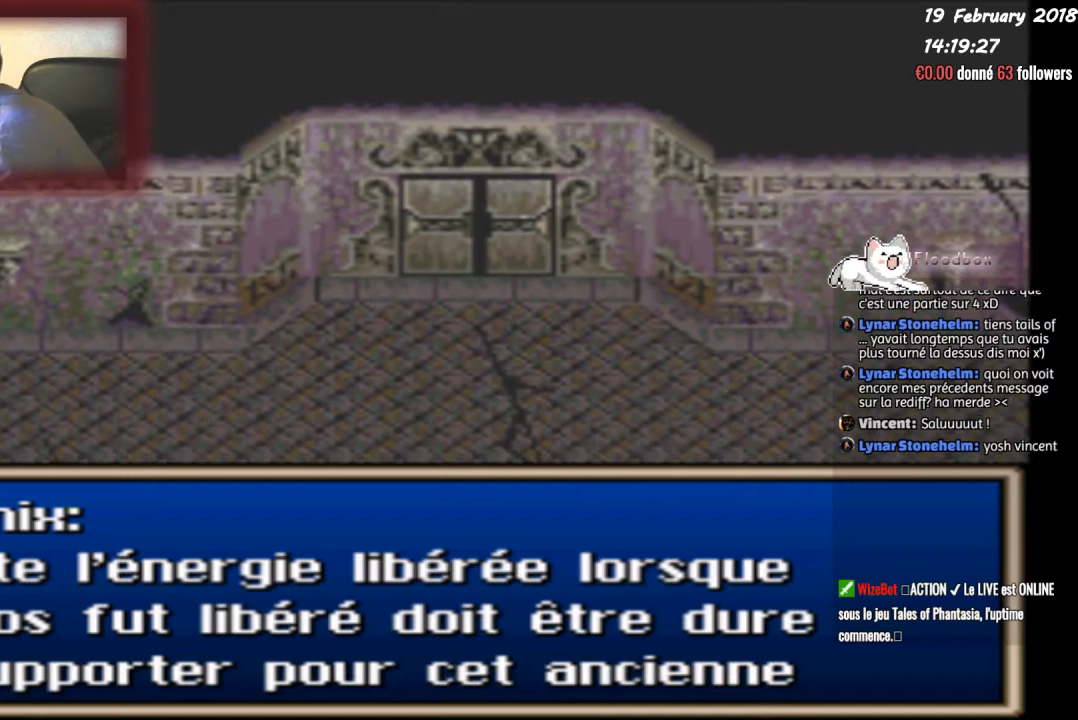
{"buttons": [], "events": [[134, "CIRCLE", "up"], [201, "CIRCLE", "down"], [301, "CIRCLE", "up"], [434, "CIRCLE", "down"], [501, "CIRCLE", "up"]]}
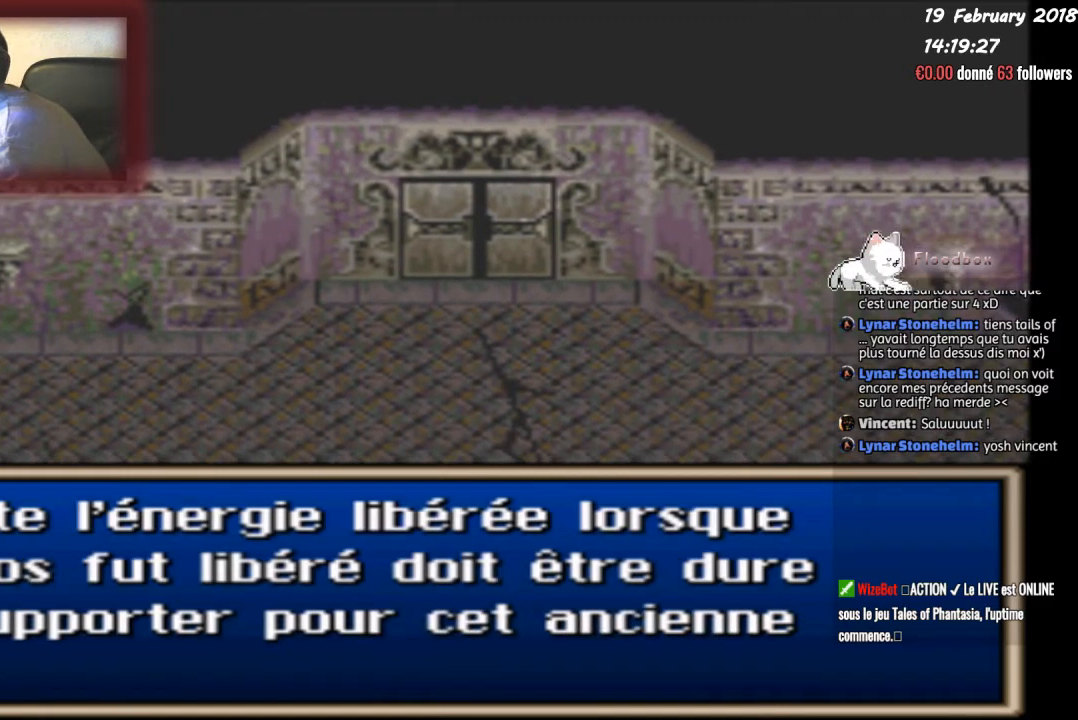
{"buttons": [], "events": [[133, "CIRCLE", "down"], [267, "CIRCLE", "up"]]}
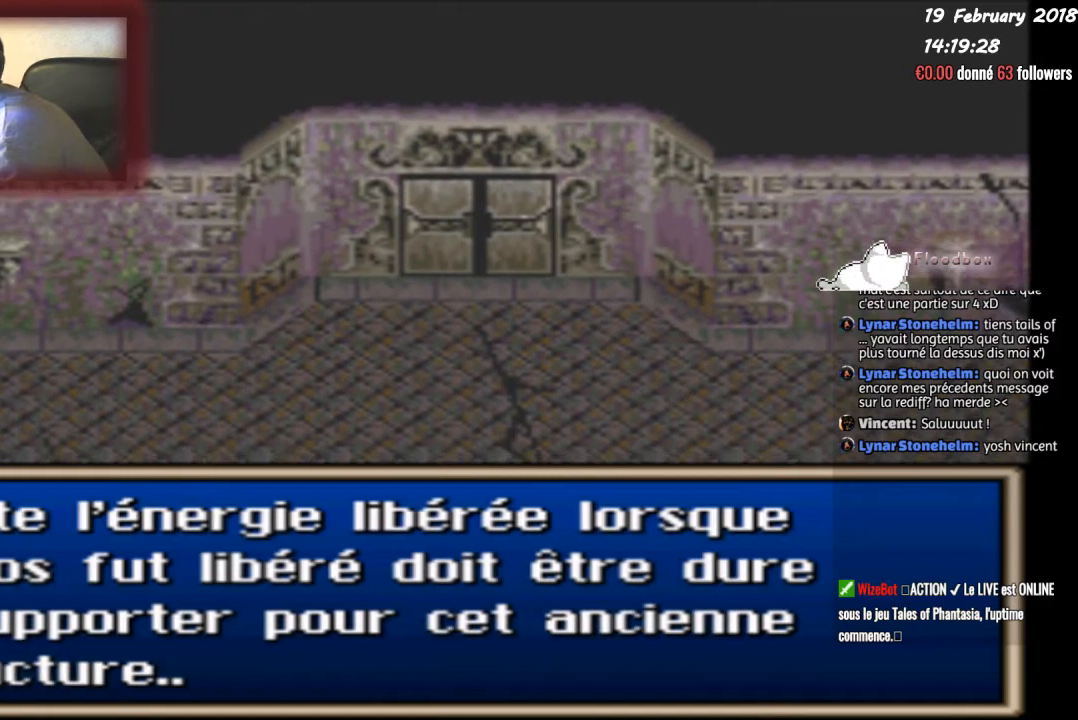
{"buttons": [], "events": []}
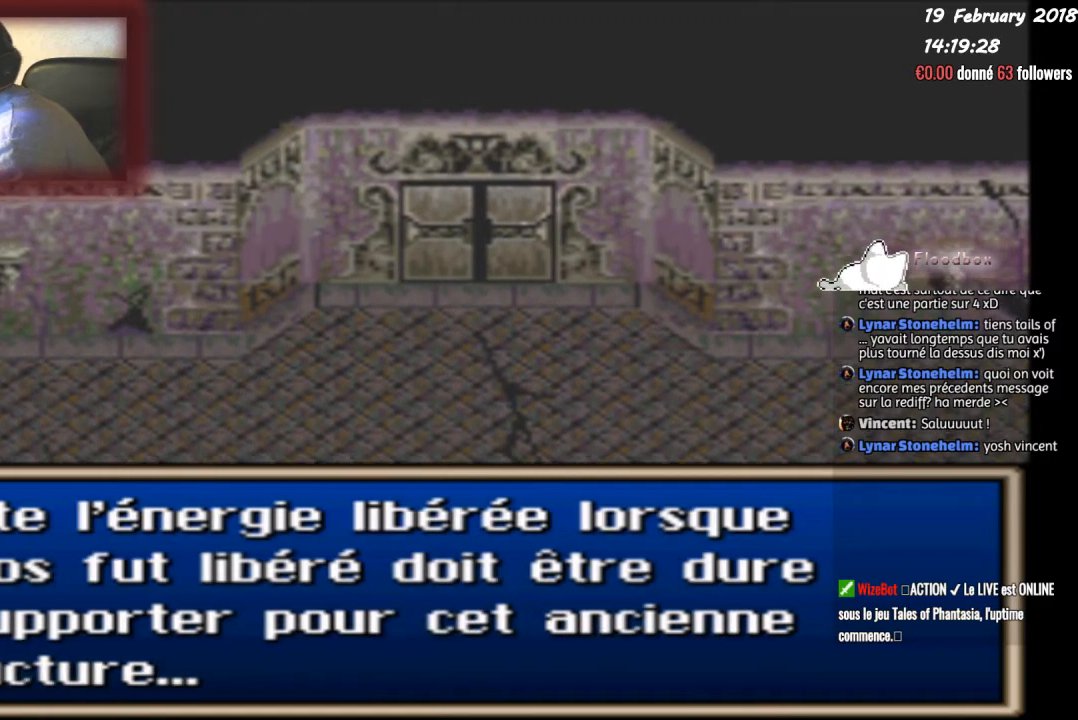
{"buttons": ["CIRCLE"], "events": [[167, "CIRCLE", "down"], [334, "CIRCLE", "up"], [400, "CIRCLE", "down"]]}
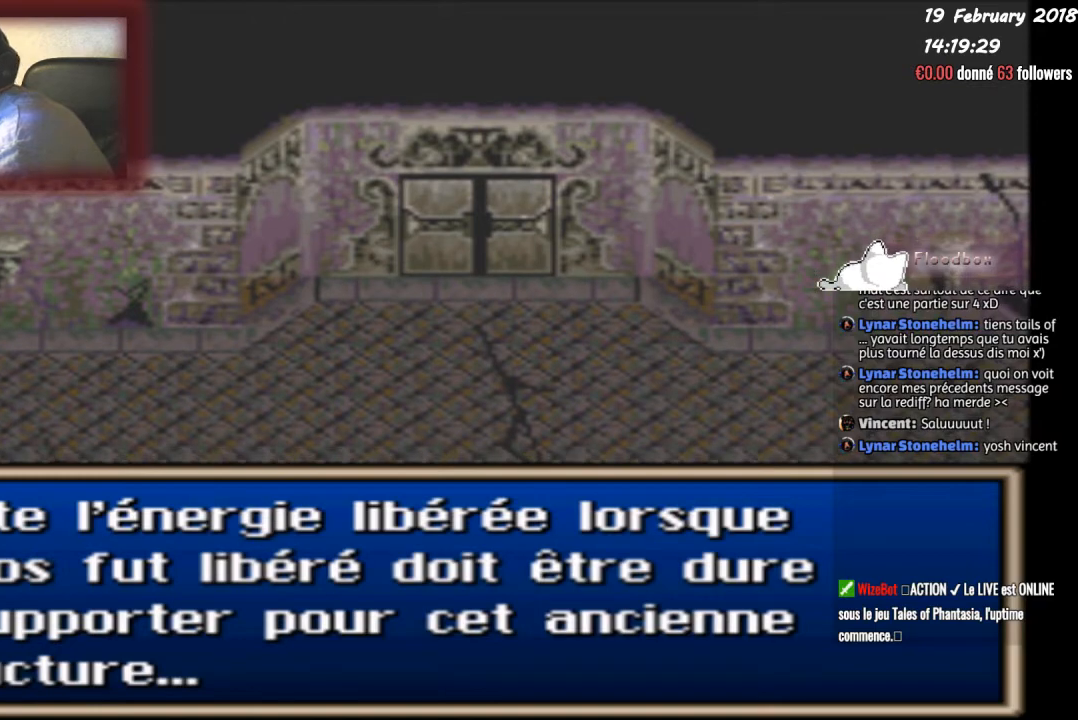
{"buttons": [], "events": [[67, "CIRCLE", "up"], [100, "CIRCLE", "down"], [367, "CIRCLE", "up"]]}
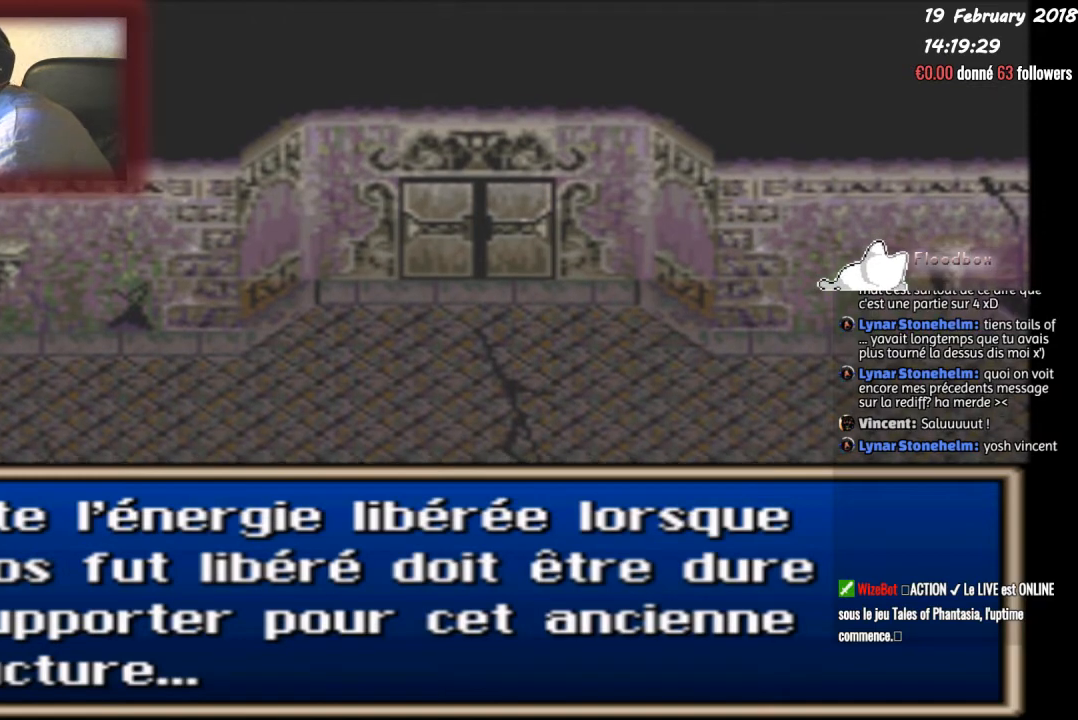
{"buttons": [], "events": [[167, "CIRCLE", "down"], [267, "CIRCLE", "up"], [400, "CIRCLE", "down"], [500, "CIRCLE", "up"]]}
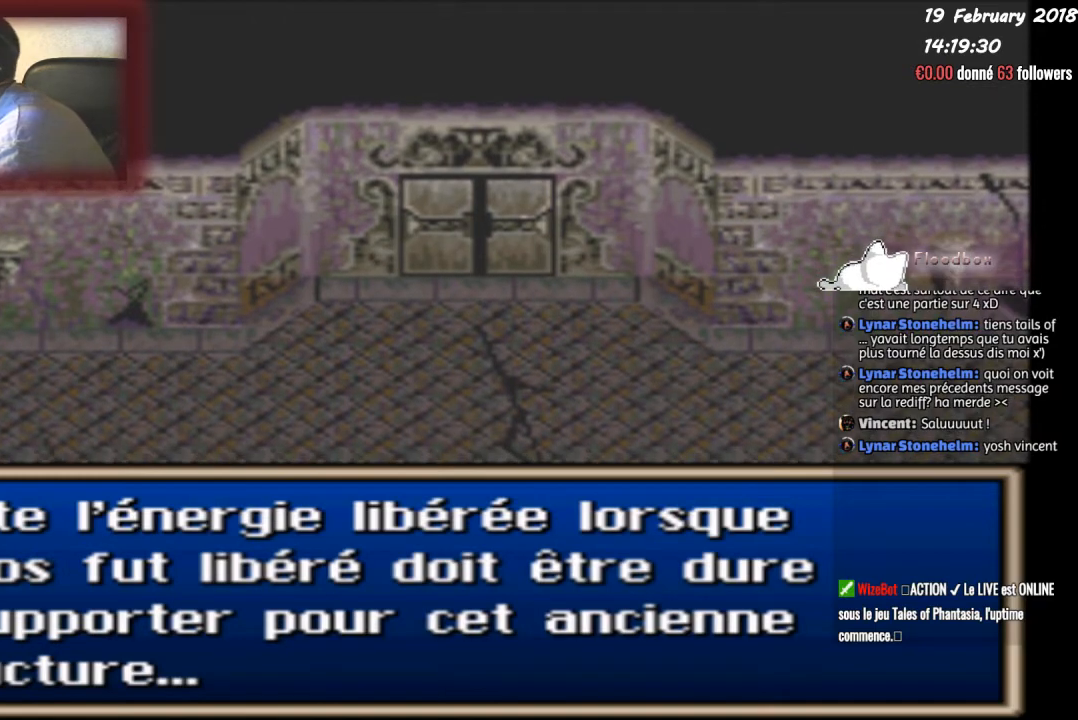
{"buttons": [], "events": [[134, "CIRCLE", "down"], [234, "CIRCLE", "up"]]}
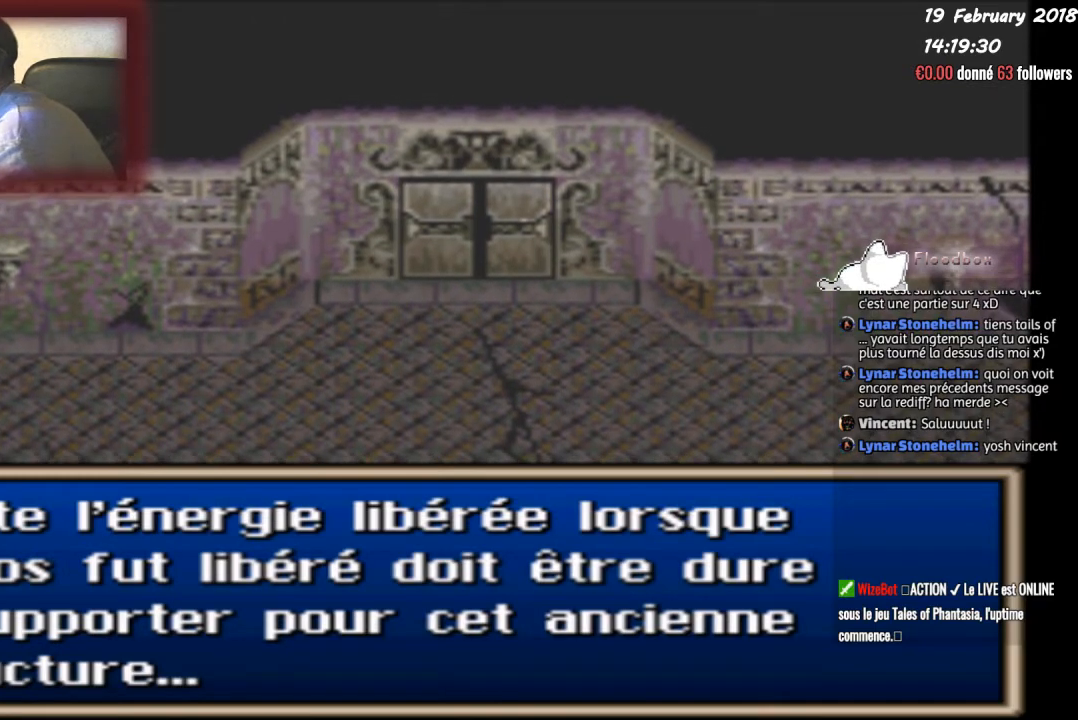
{"buttons": [], "events": []}
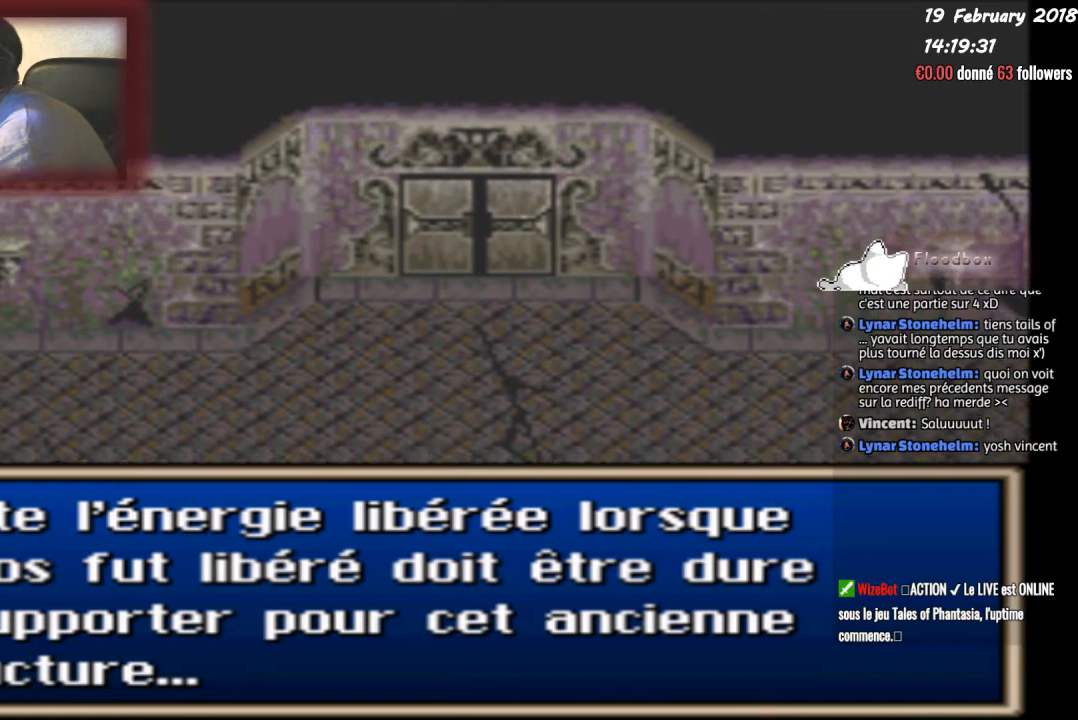
{"buttons": [], "events": []}
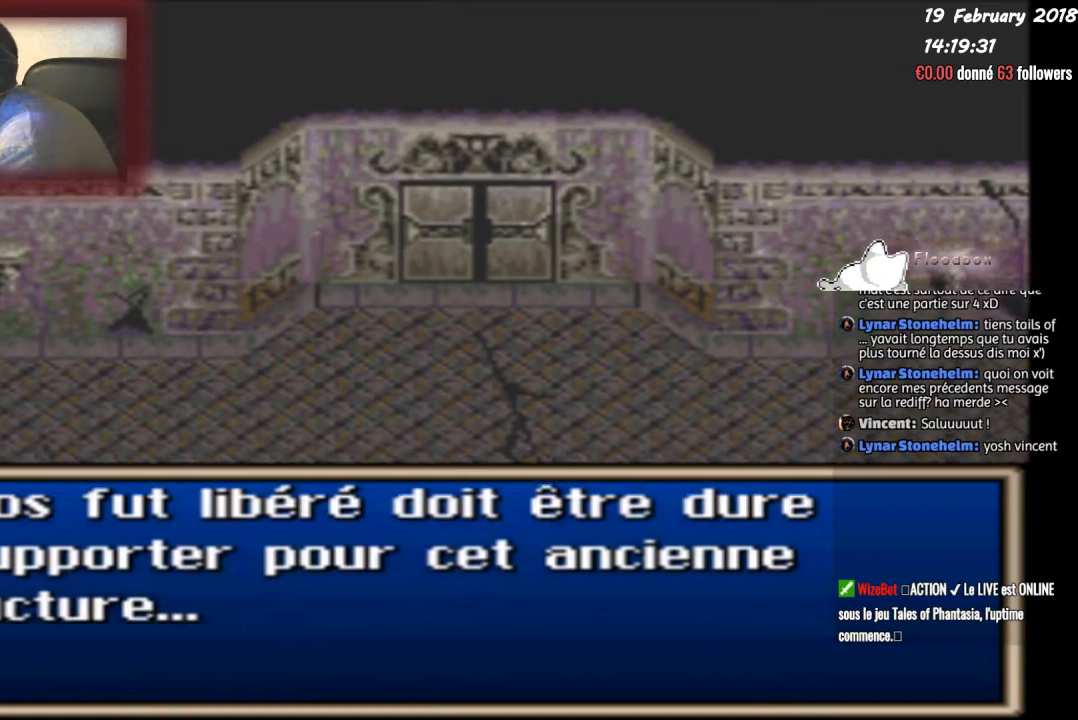
{"buttons": [], "events": []}
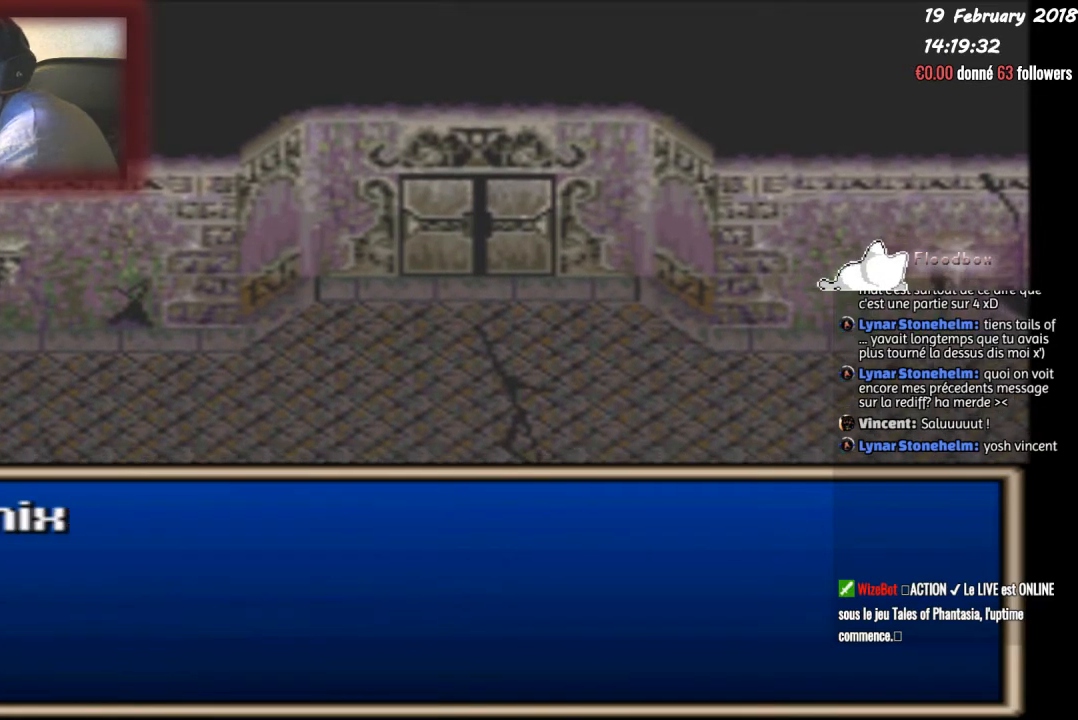
{"buttons": [], "events": []}
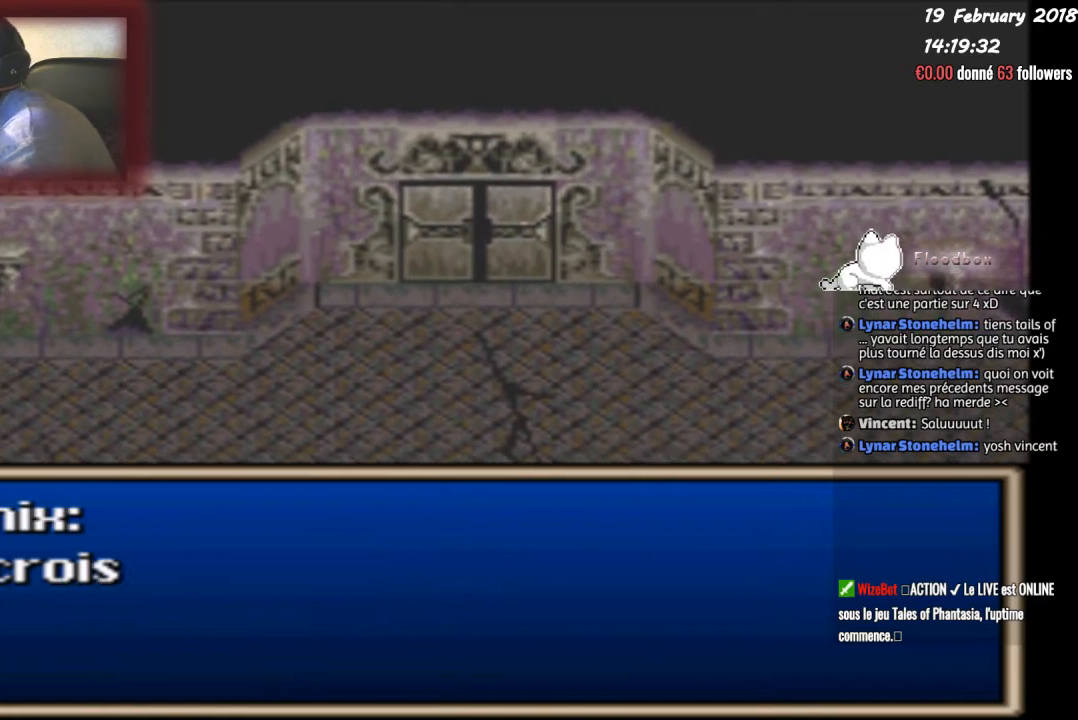
{"buttons": ["CIRCLE"], "events": [[334, "CIRCLE", "down"]]}
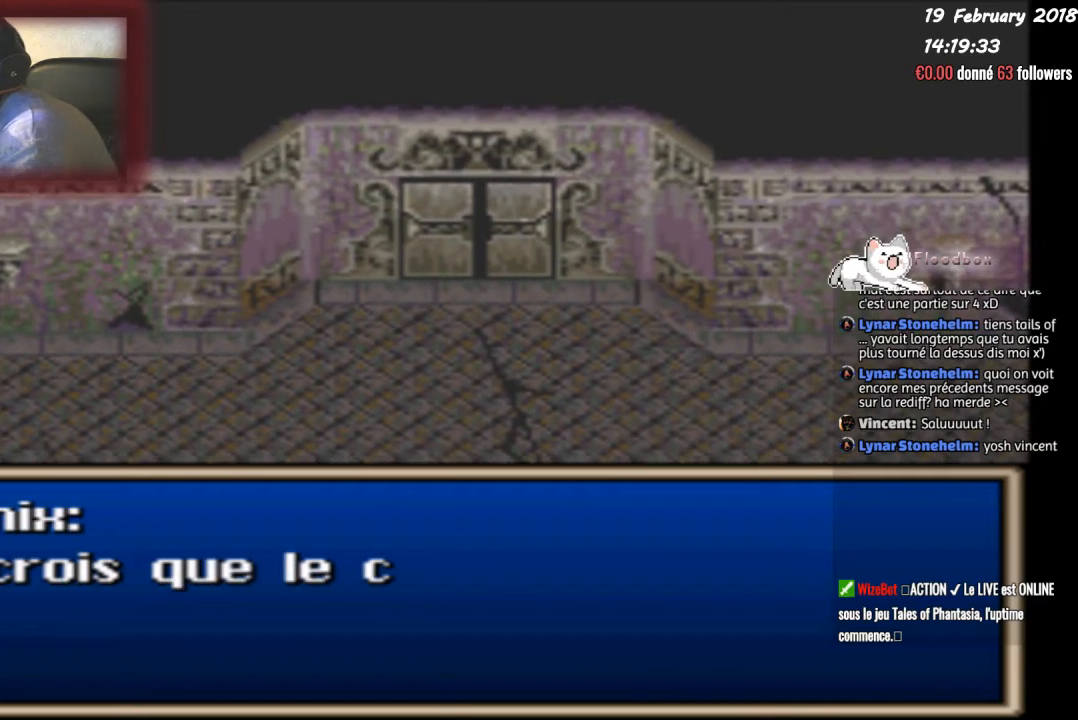
{"buttons": ["CIRCLE"], "events": []}
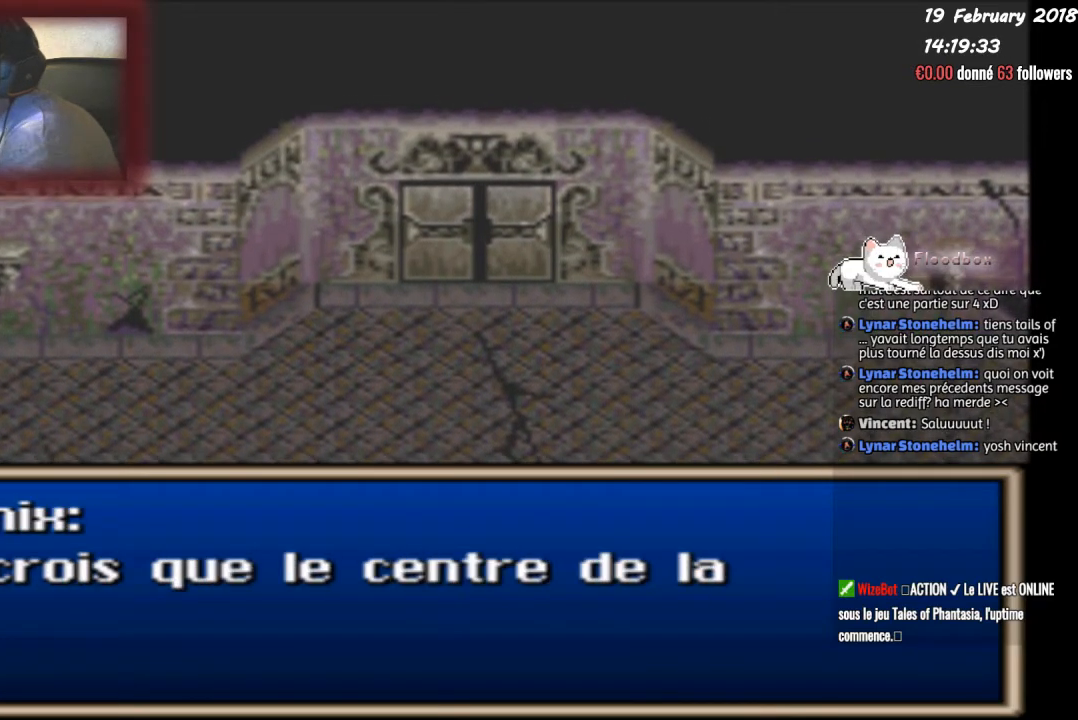
{"buttons": ["CIRCLE"], "events": []}
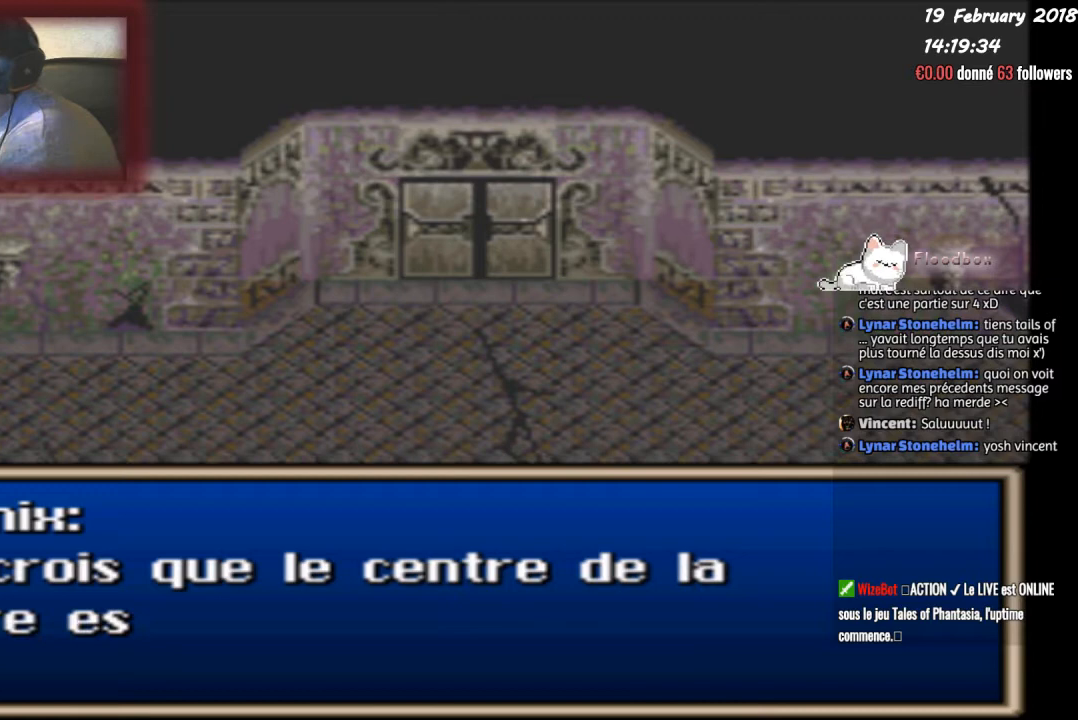
{"buttons": [], "events": [[100, "CIRCLE", "up"]]}
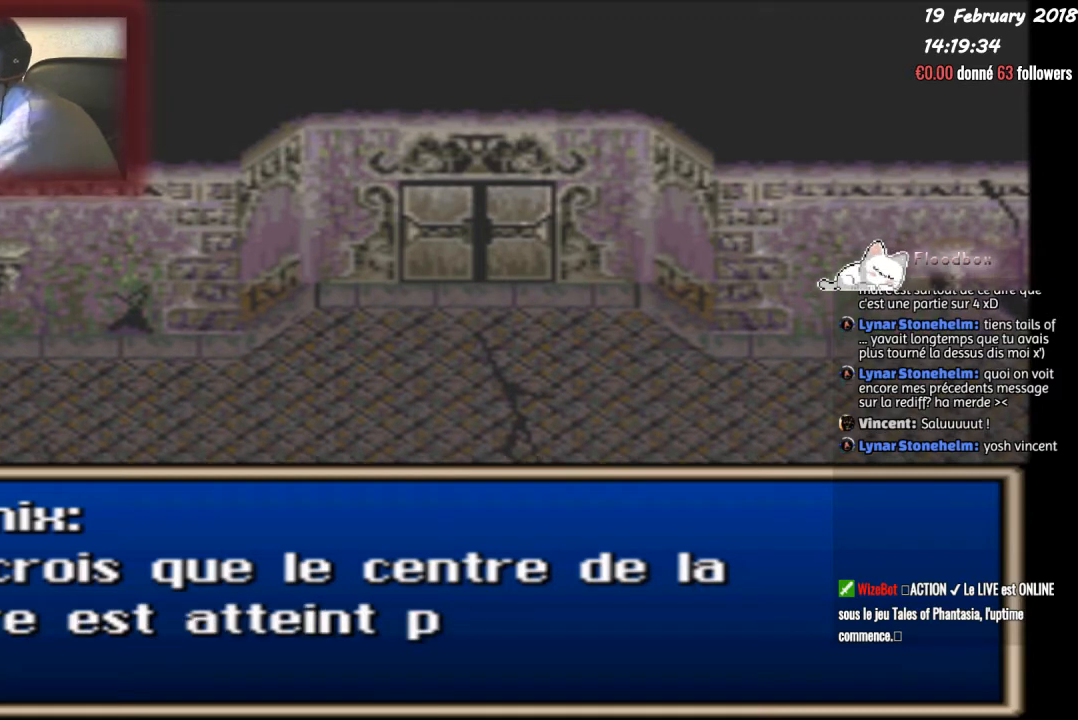
{"buttons": [], "events": []}
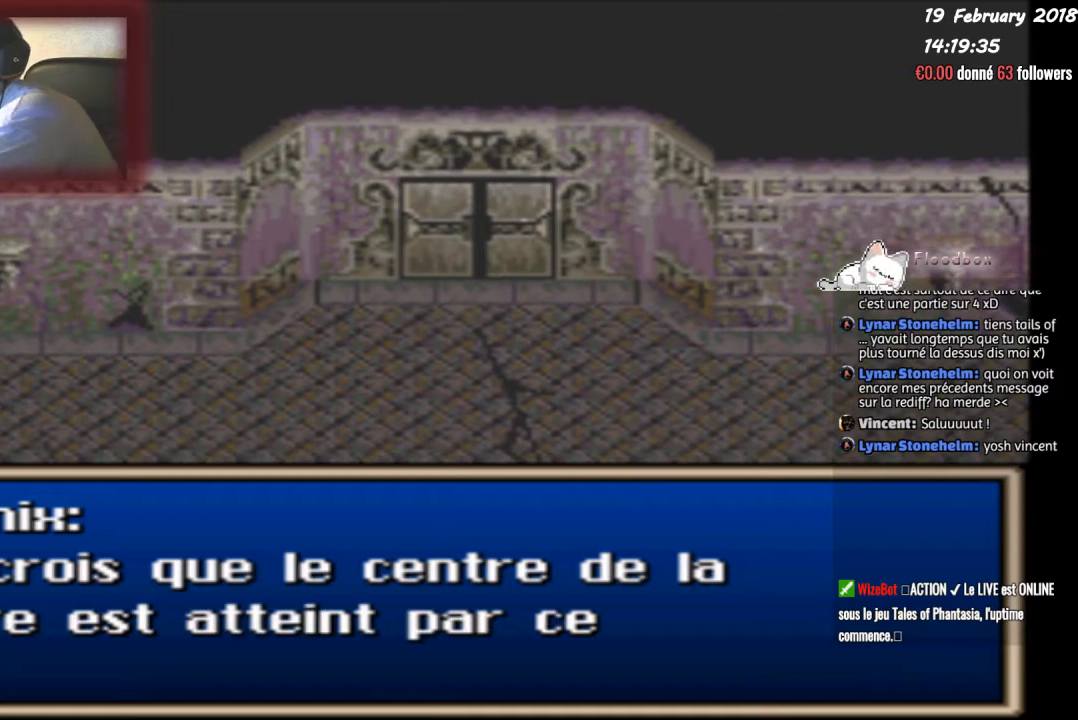
{"buttons": [], "events": []}
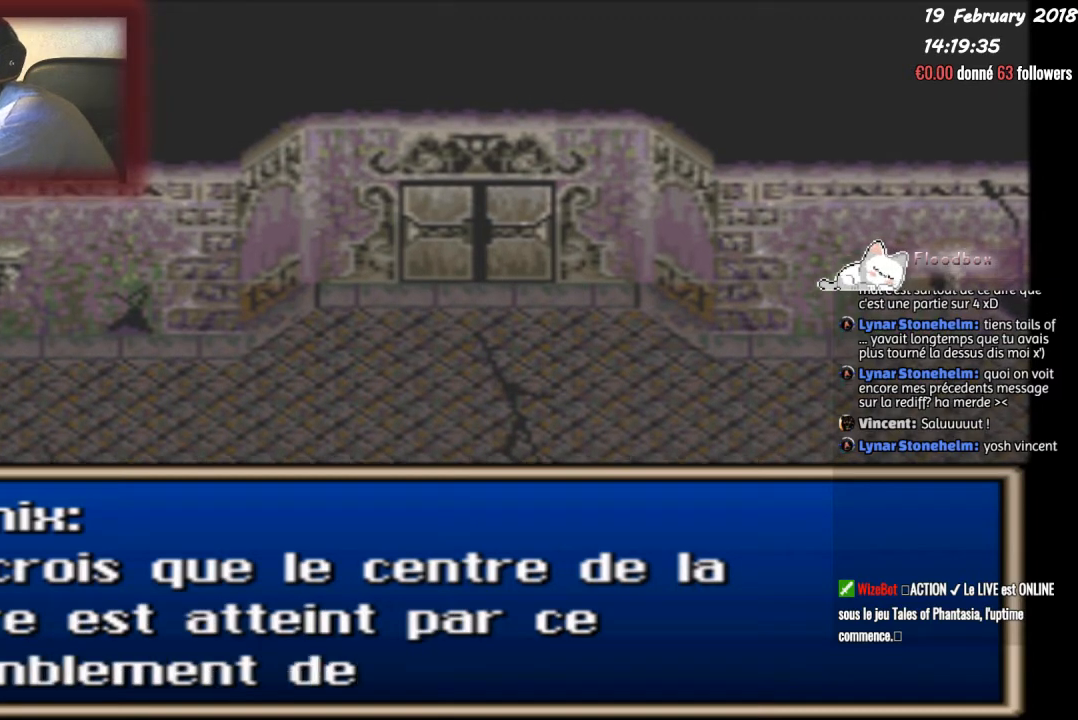
{"buttons": [], "events": []}
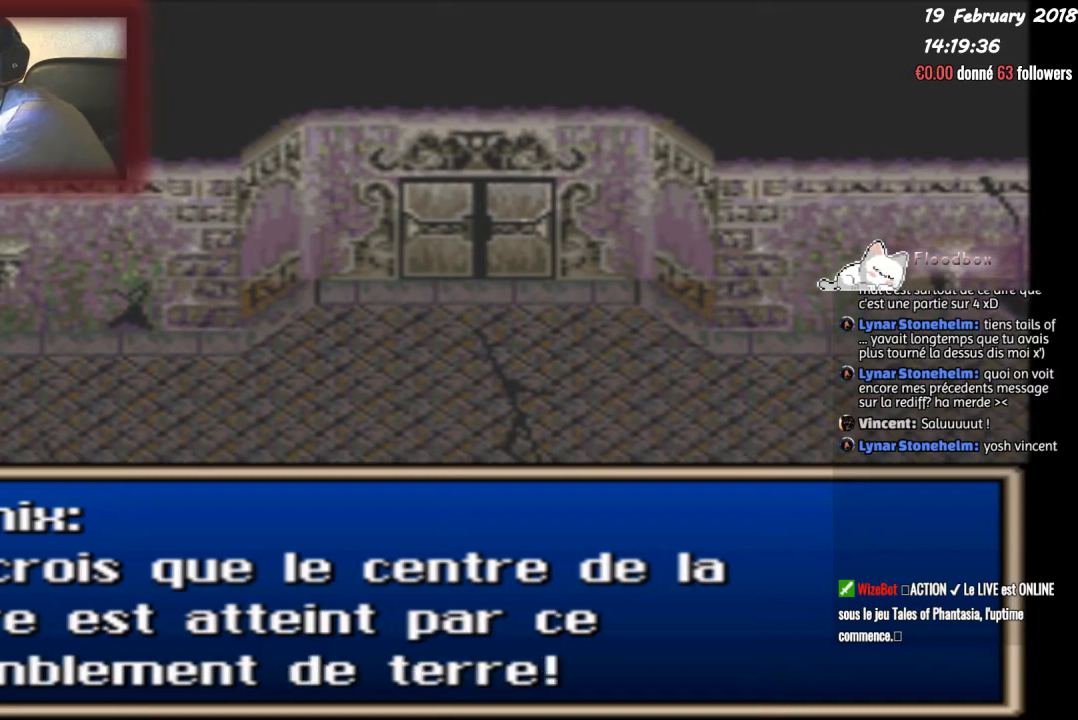
{"buttons": ["CIRCLE"], "events": [[401, "CIRCLE", "down"]]}
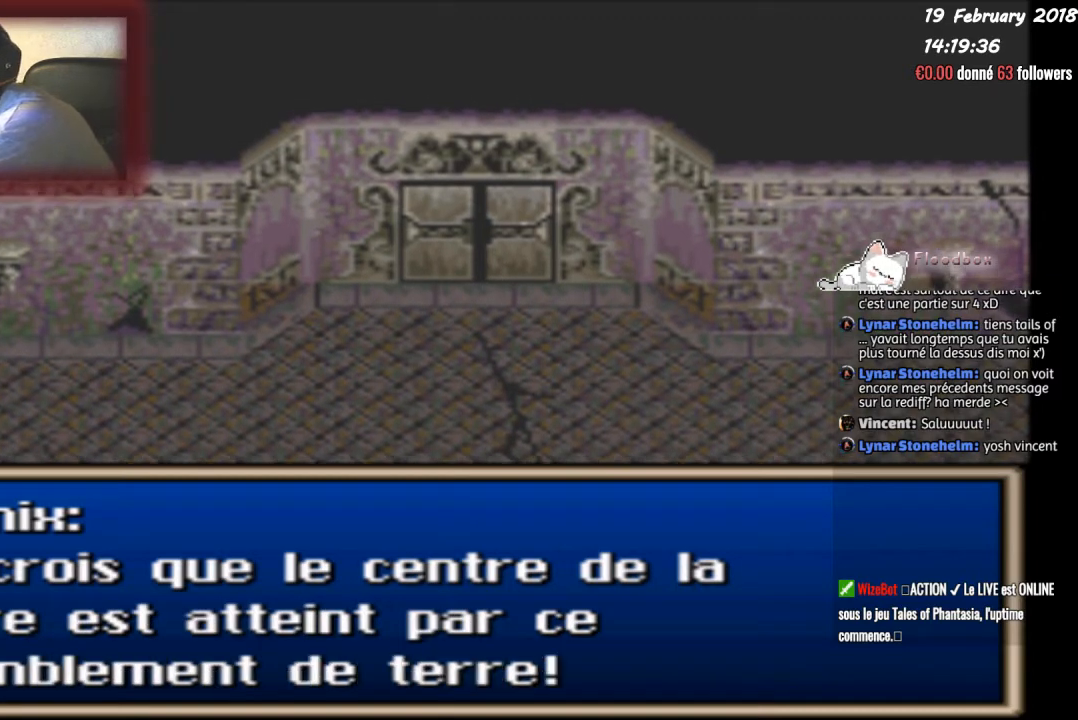
{"buttons": [], "events": [[233, "CIRCLE", "up"]]}